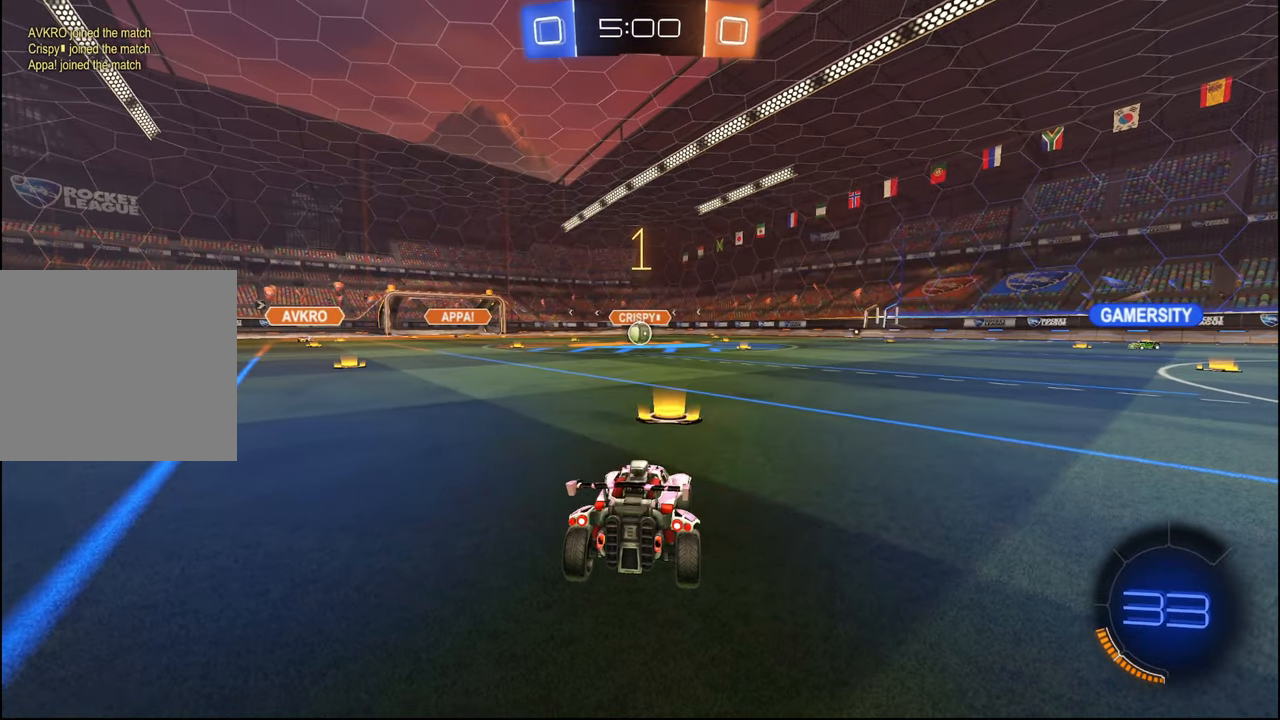
Gameplay with a controller (PlayStation layout); each line is a JSON object with the inputs held at the frame after it. "events" lists button and stick changes between this image and that frame as [ms after this image, input, new state], when the widget could be followed in between.
{"buttons": ["R1", "R2"], "left_stick": "center", "right_stick": "center", "events": [[267, "left_stick", "left"], [350, "left_stick", "center"]]}
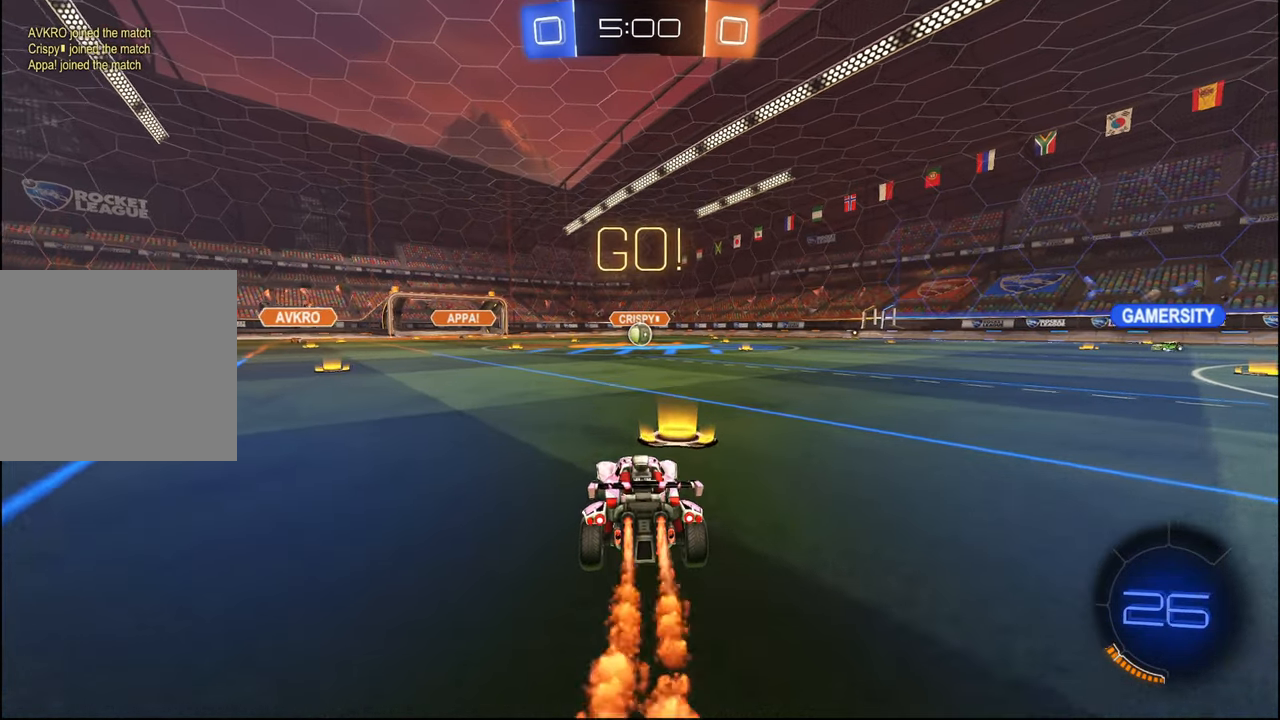
{"buttons": ["L2", "R1", "R2"], "left_stick": "down", "right_stick": "center", "events": [[17, "CROSS", "down"], [17, "left_stick", "left"], [67, "L2", "down"], [117, "CROSS", "up"], [117, "left_stick", "up-right"], [167, "CROSS", "down"], [217, "left_stick", "down"], [267, "CROSS", "up"]]}
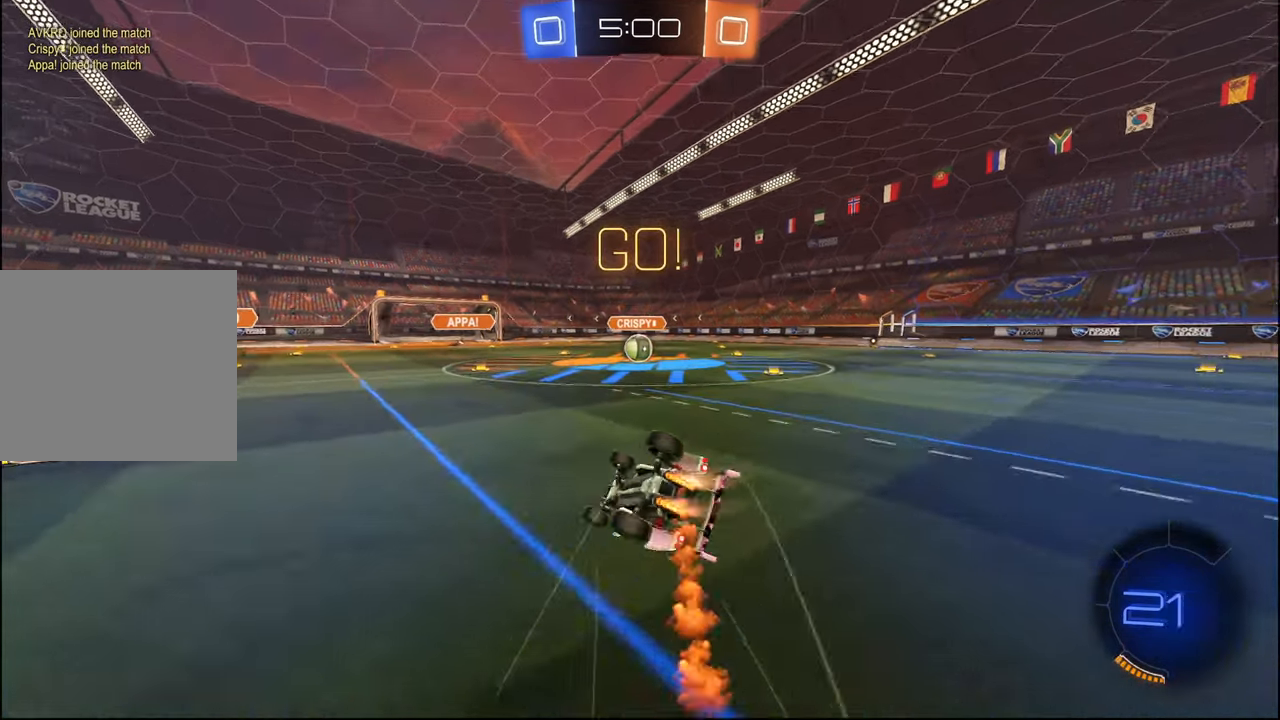
{"buttons": ["L2", "R2"], "left_stick": "down-right", "right_stick": "center", "events": [[134, "left_stick", "right"], [167, "R1", "up"], [184, "left_stick", "down-right"]]}
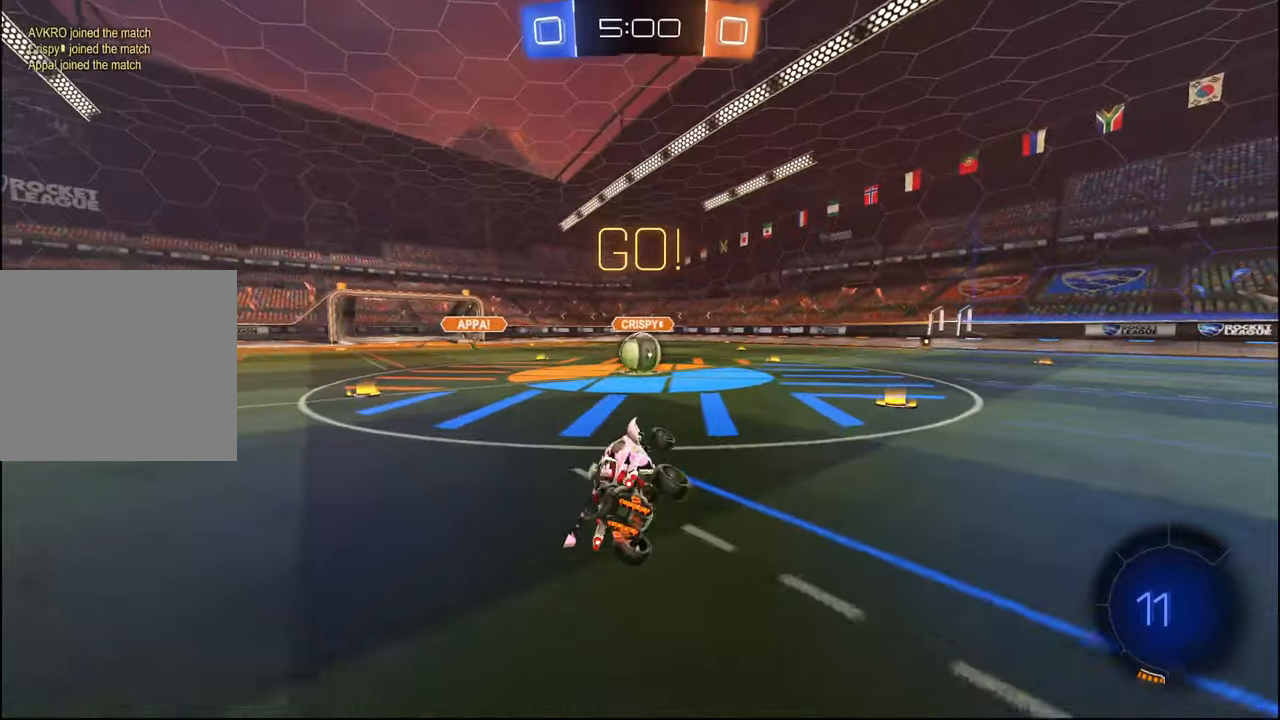
{"buttons": ["L1", "R1", "R2"], "left_stick": "up-left", "right_stick": "center", "events": [[17, "left_stick", "right"], [100, "L2", "up"], [367, "CROSS", "down"], [367, "R1", "down"], [417, "L1", "down"], [484, "CROSS", "up"], [500, "left_stick", "up-left"]]}
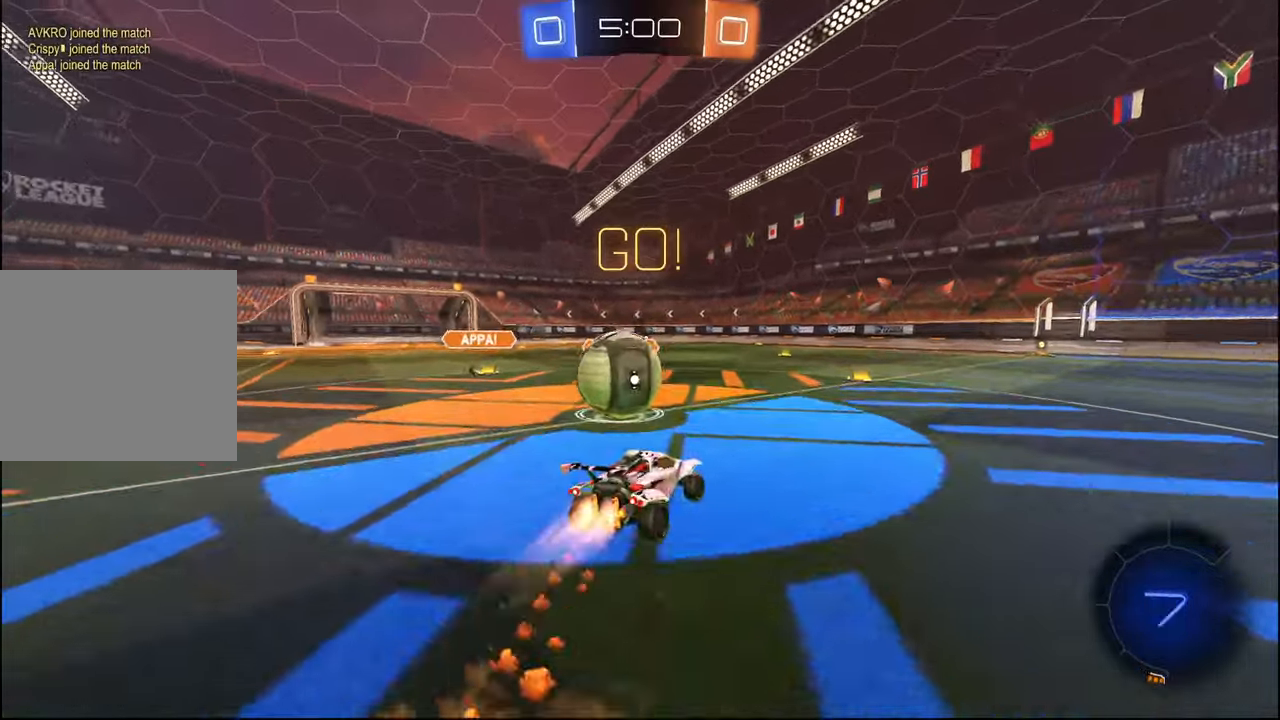
{"buttons": ["L1", "R1", "R2"], "left_stick": "down-left", "right_stick": "center", "events": [[84, "CROSS", "down"], [134, "left_stick", "down-left"], [267, "CROSS", "up"], [350, "left_stick", "center"], [417, "left_stick", "left"], [484, "left_stick", "down-left"]]}
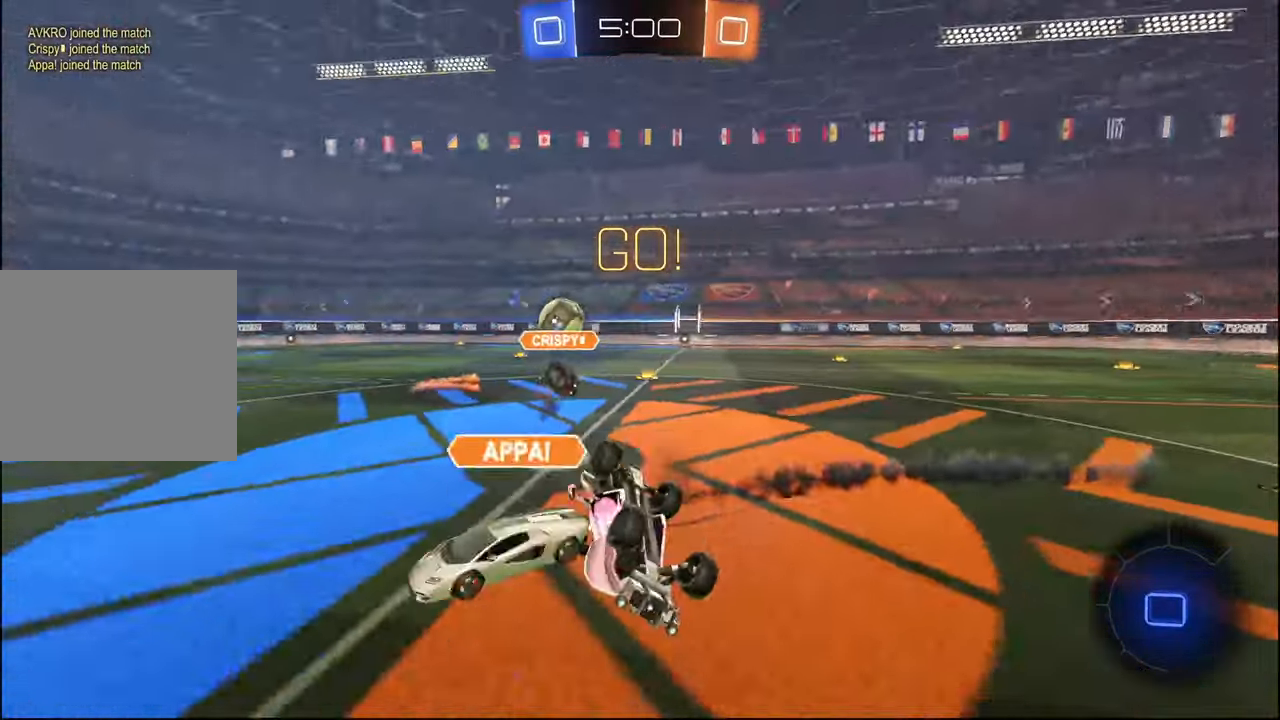
{"buttons": ["TRIANGLE", "R2"], "left_stick": "center", "right_stick": "center", "events": [[34, "R1", "up"], [184, "L1", "up"], [250, "left_stick", "center"], [467, "TRIANGLE", "down"]]}
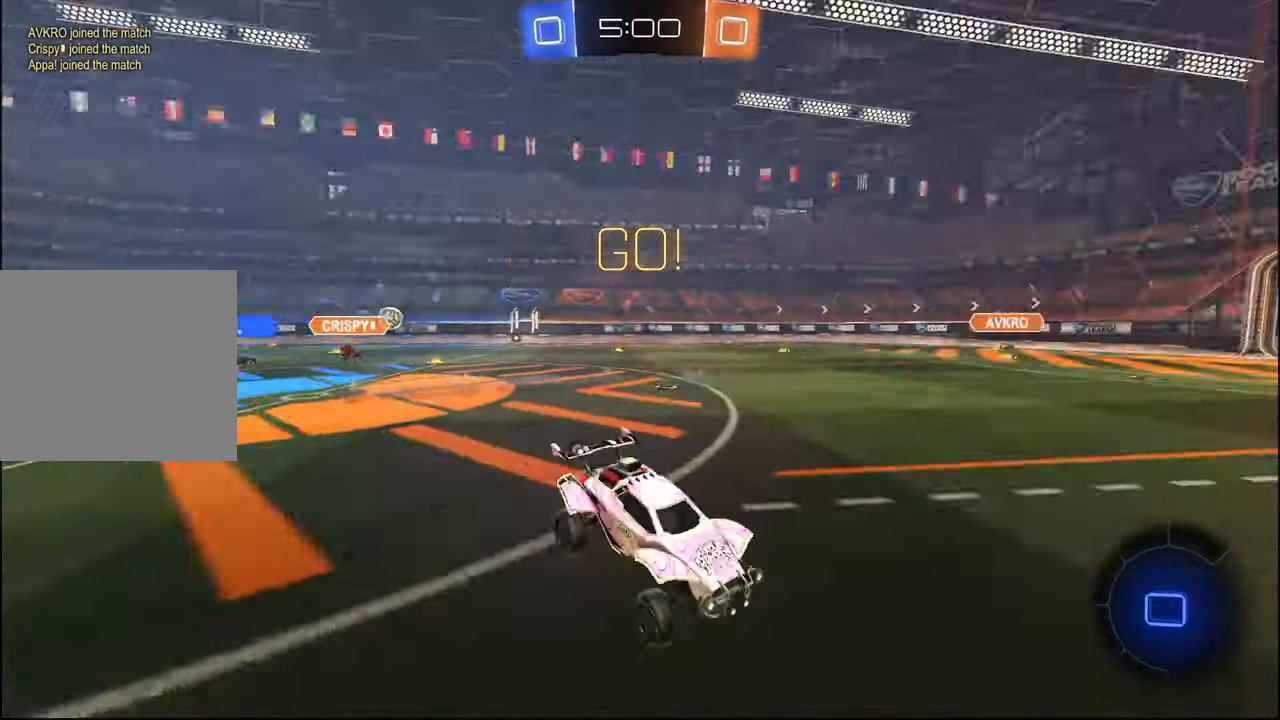
{"buttons": ["R2"], "left_stick": "center", "right_stick": "center", "events": [[84, "TRIANGLE", "up"], [84, "left_stick", "right"], [500, "left_stick", "center"]]}
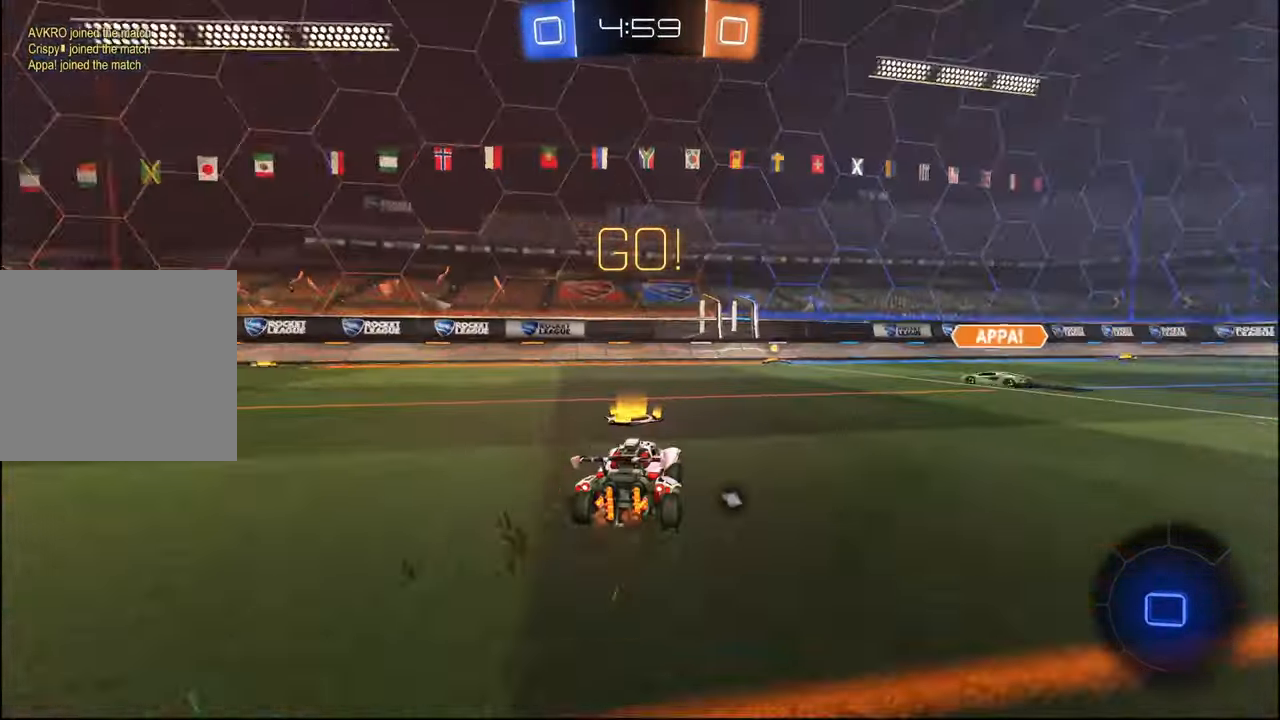
{"buttons": ["R2"], "left_stick": "right", "right_stick": "center", "events": [[84, "left_stick", "right"]]}
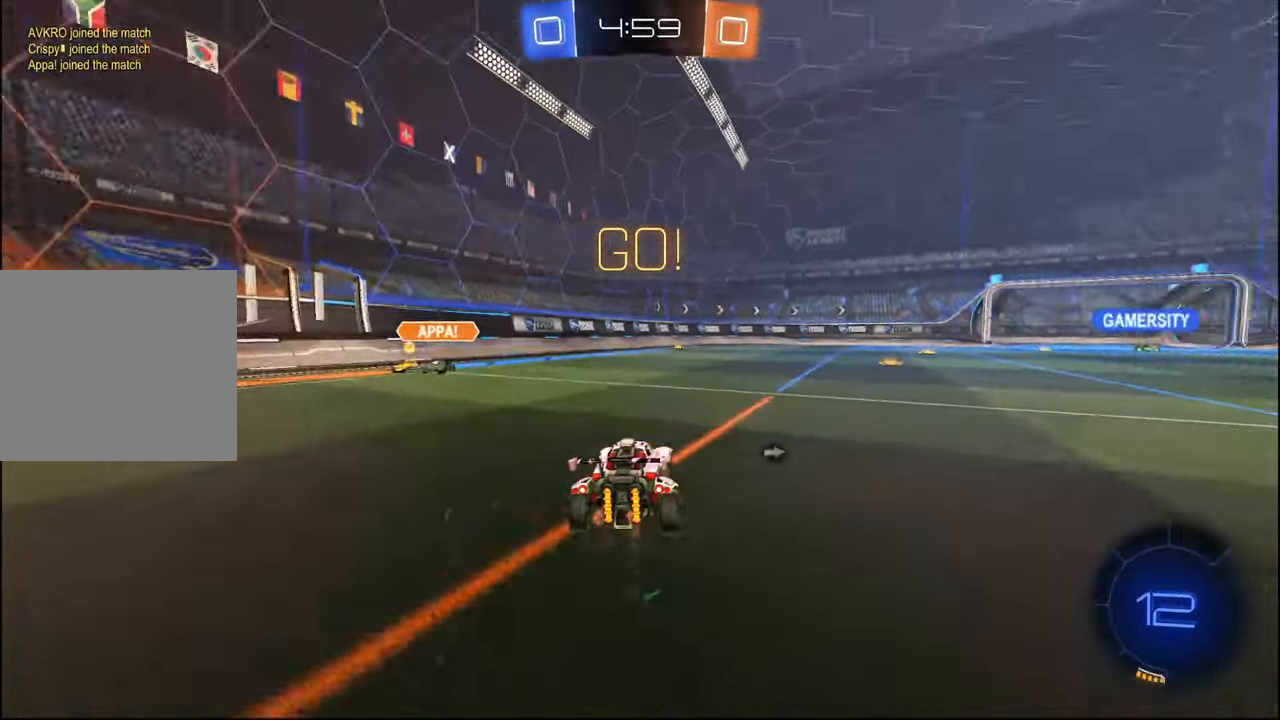
{"buttons": ["CROSS", "L1", "R2", "L3"], "left_stick": "up", "right_stick": "center", "events": [[300, "left_stick", "down-right"], [334, "CROSS", "down"], [384, "L1", "down"], [434, "CROSS", "up"], [434, "left_stick", "up"], [467, "CROSS", "down"], [484, "L3", "down"]]}
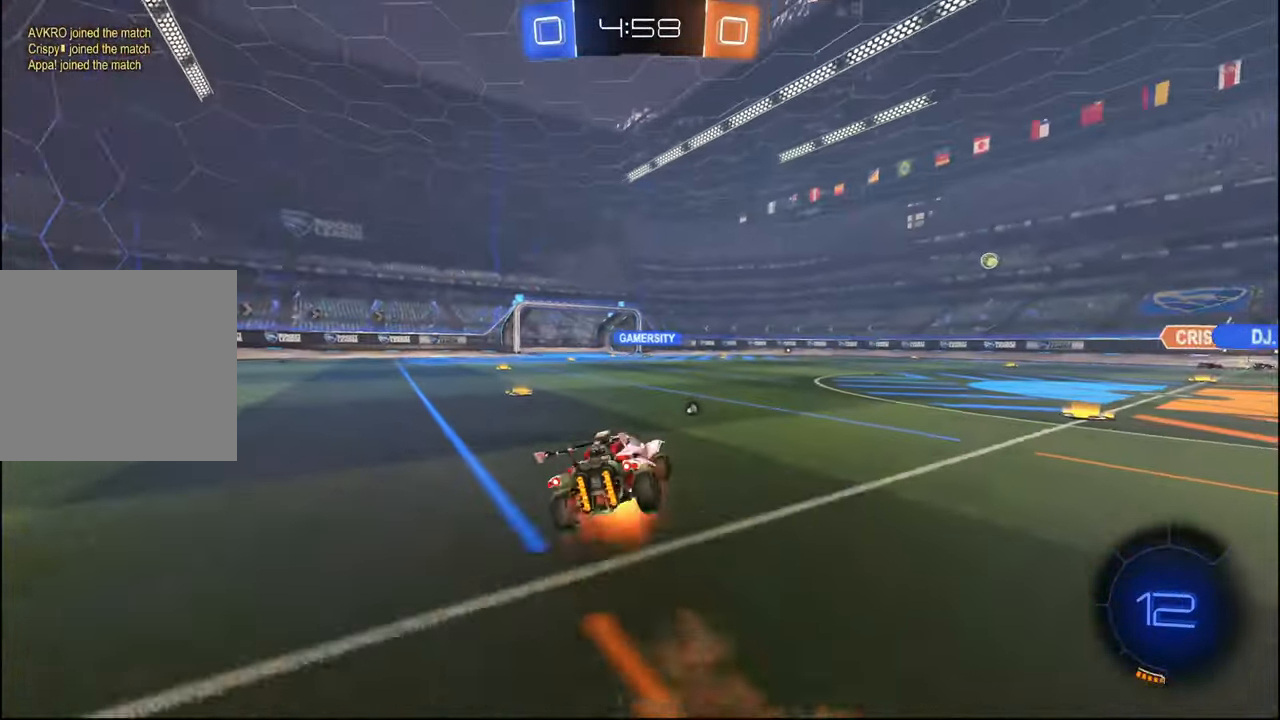
{"buttons": ["L1", "R2"], "left_stick": "down", "right_stick": "left", "events": [[17, "left_stick", "down"], [34, "CROSS", "up"], [34, "L3", "up"], [134, "right_stick", "left"], [384, "left_stick", "center"], [467, "left_stick", "down"]]}
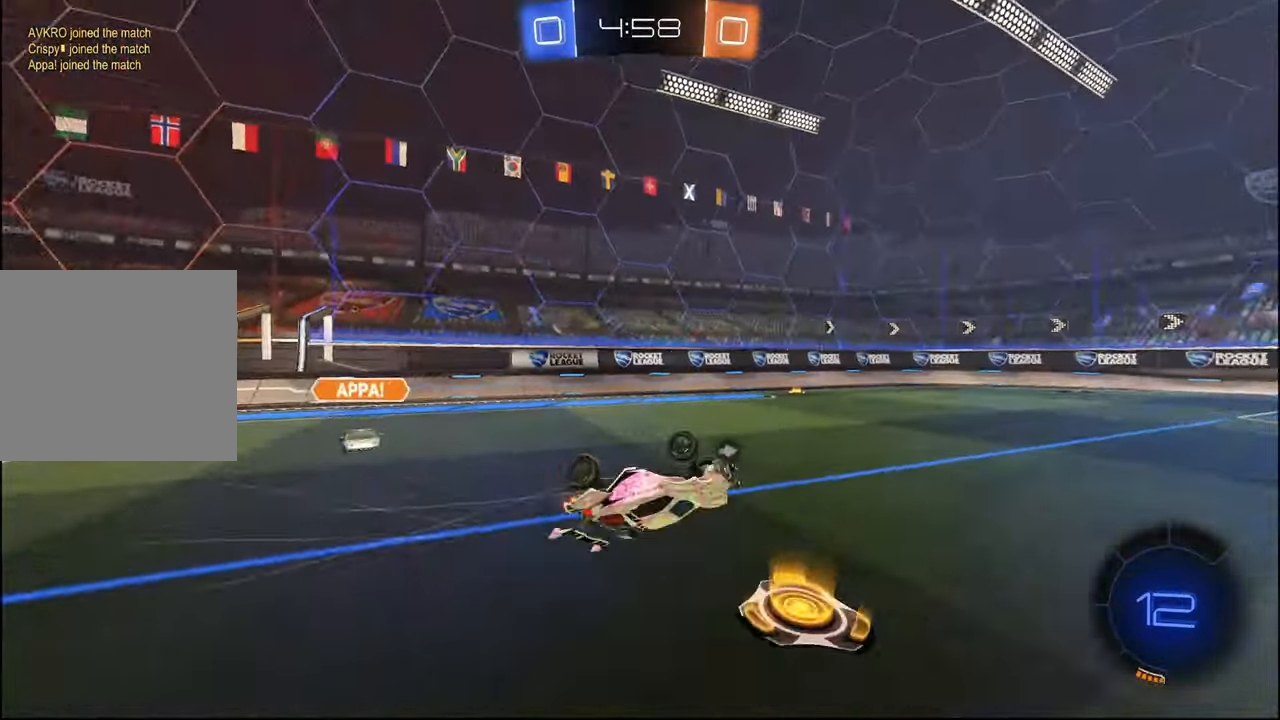
{"buttons": ["R2"], "left_stick": "center", "right_stick": "center", "events": [[117, "left_stick", "center"], [134, "L1", "up"], [134, "right_stick", "center"], [384, "left_stick", "up-left"], [417, "TRIANGLE", "down"], [484, "left_stick", "center"], [500, "TRIANGLE", "up"]]}
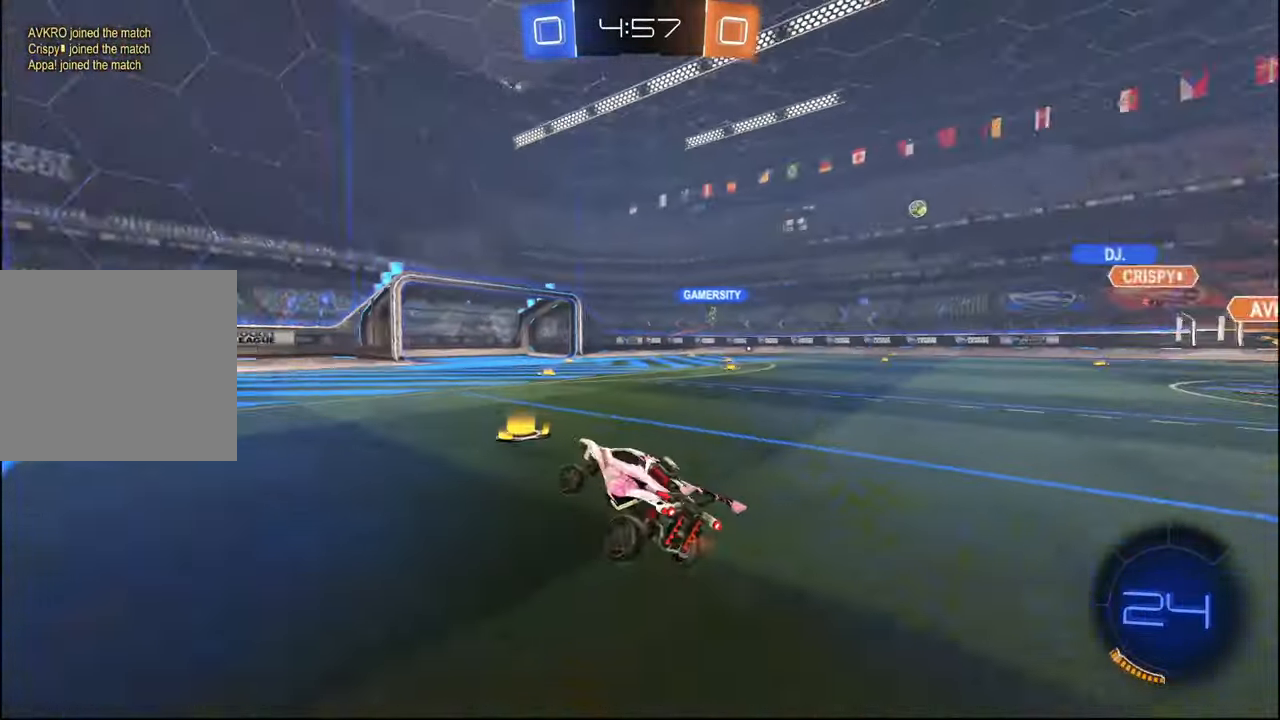
{"buttons": ["R2"], "left_stick": "right", "right_stick": "center", "events": [[50, "left_stick", "left"], [217, "left_stick", "center"], [384, "left_stick", "right"]]}
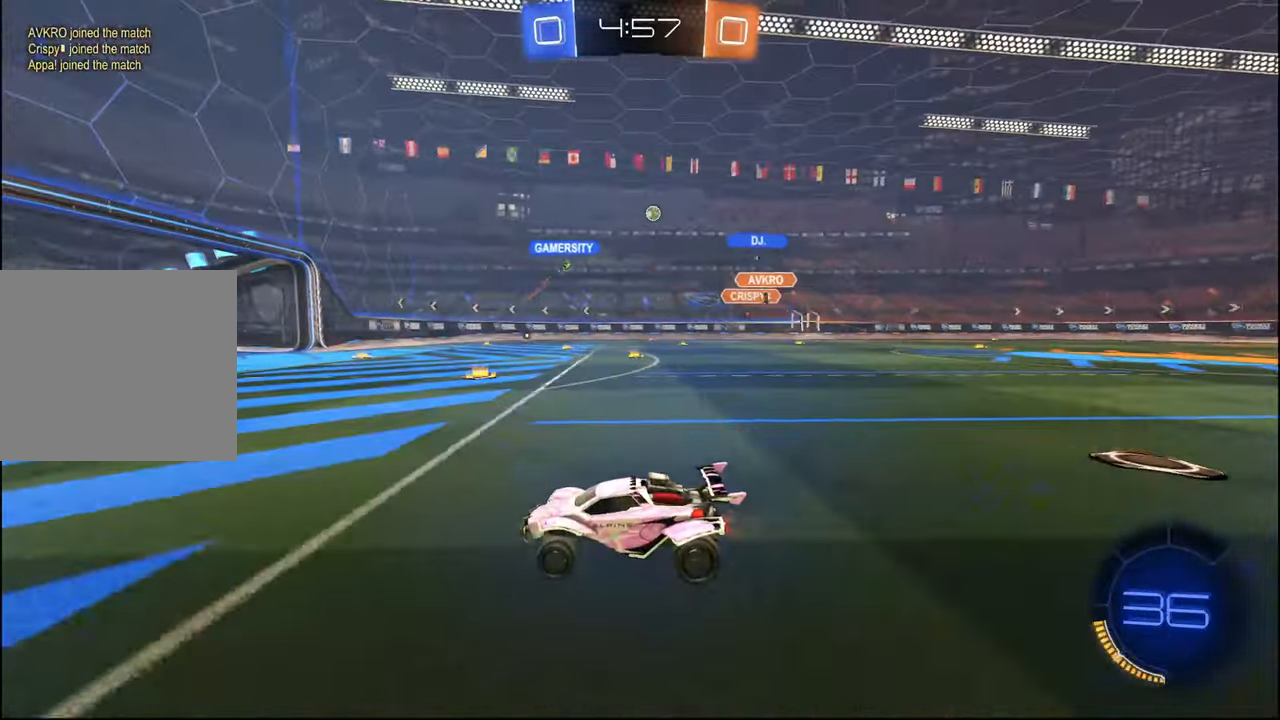
{"buttons": ["R2"], "left_stick": "up-right", "right_stick": "center", "events": [[117, "L1", "down"], [234, "L1", "up"], [250, "left_stick", "center"], [367, "left_stick", "up-right"]]}
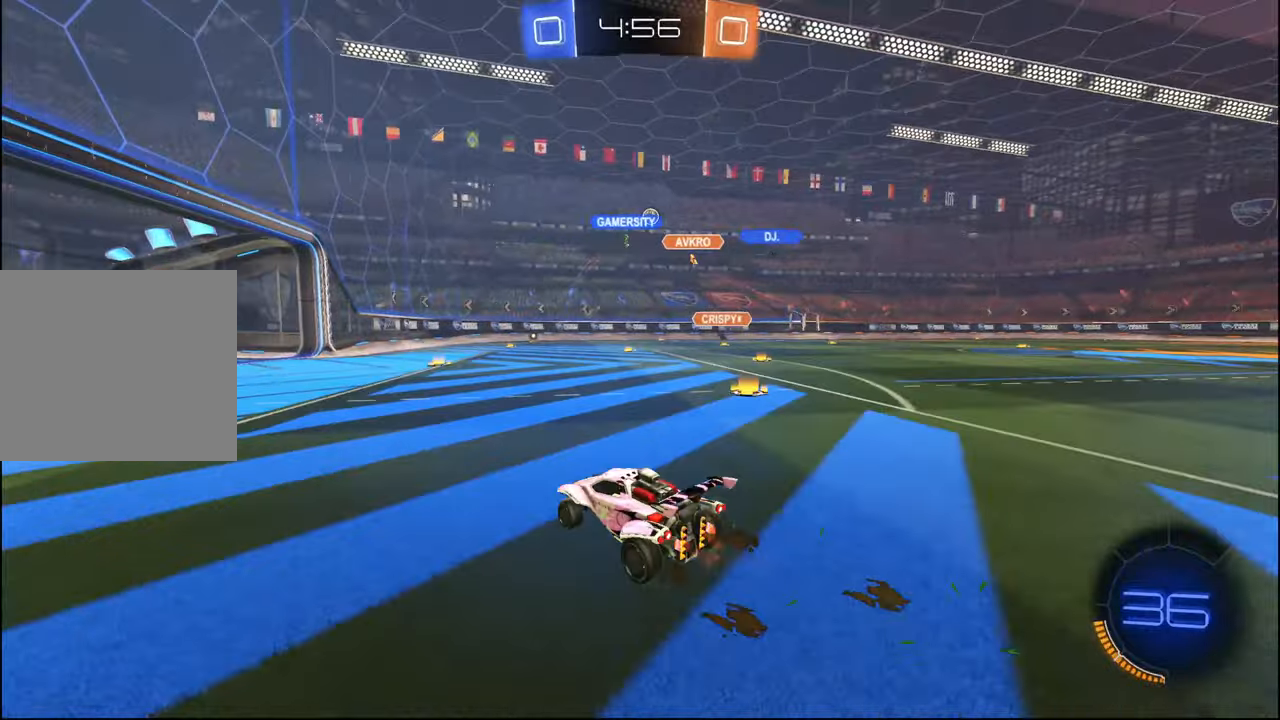
{"buttons": ["R2"], "left_stick": "left", "right_stick": "center", "events": [[50, "left_stick", "center"], [234, "left_stick", "right"], [367, "left_stick", "center"], [434, "left_stick", "left"]]}
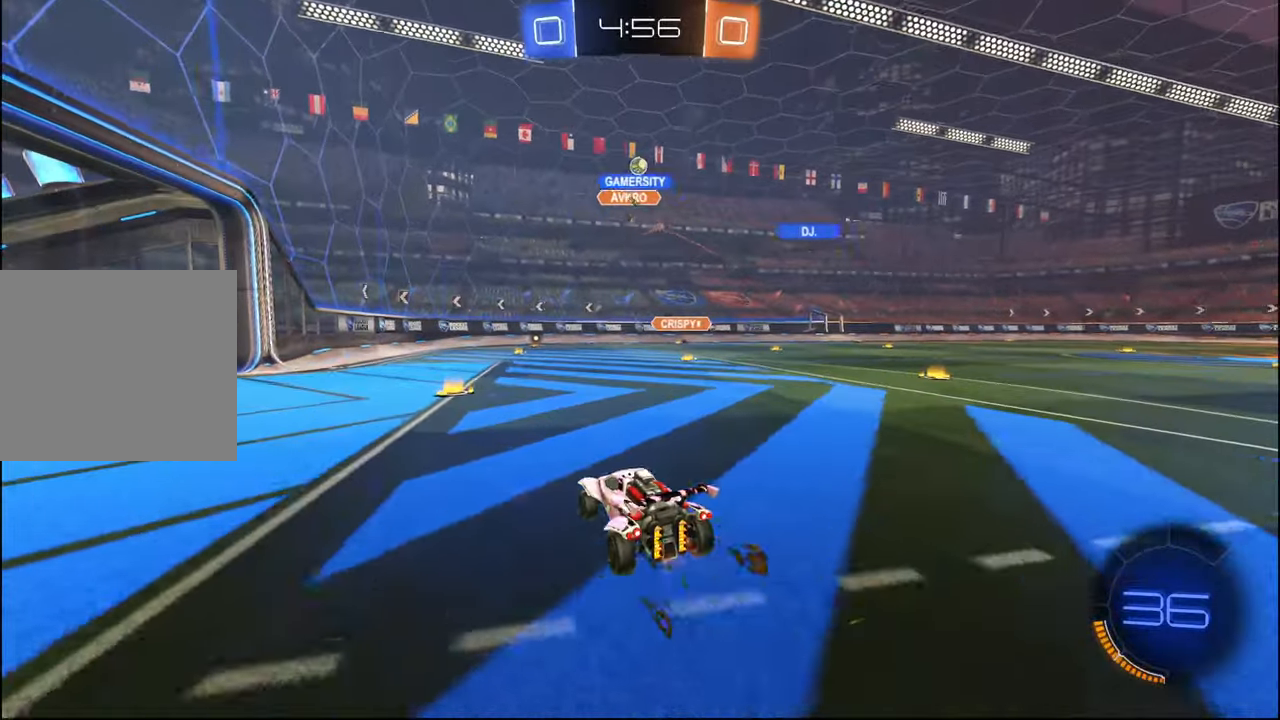
{"buttons": ["R2"], "left_stick": "right", "right_stick": "center", "events": [[134, "left_stick", "center"], [384, "left_stick", "left"], [434, "left_stick", "center"], [500, "left_stick", "right"]]}
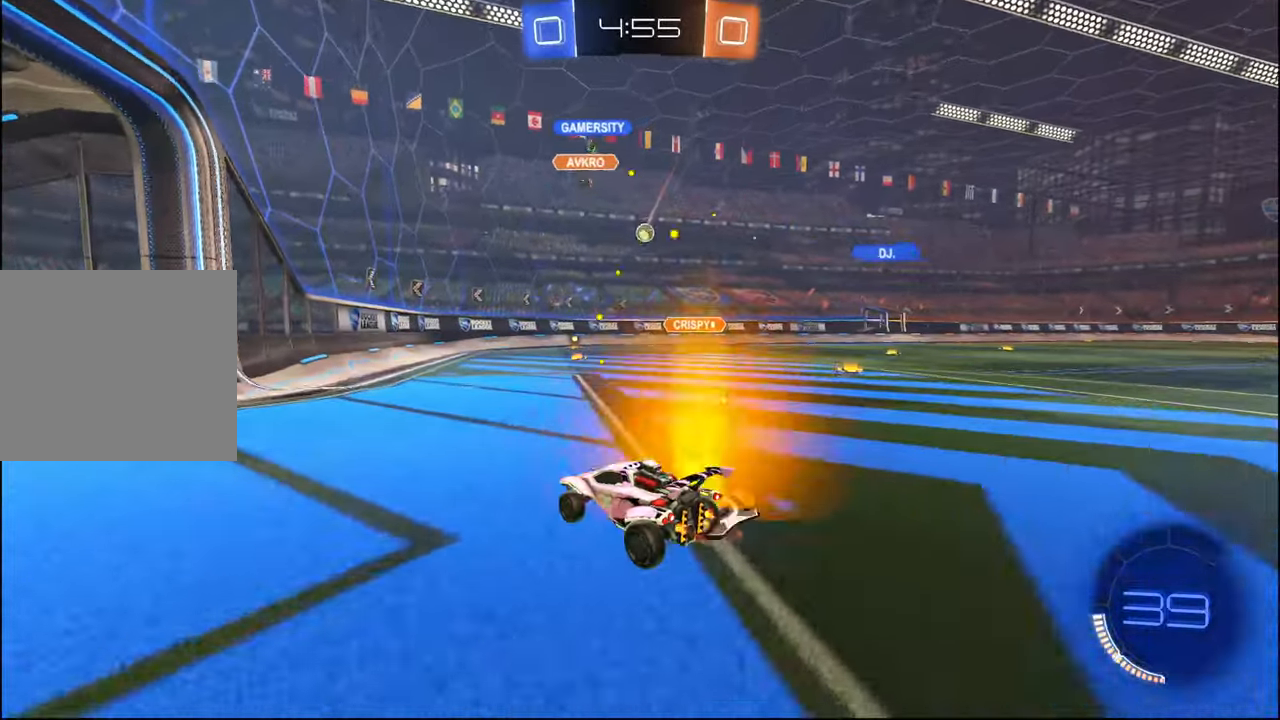
{"buttons": ["R2"], "left_stick": "left", "right_stick": "center", "events": [[134, "left_stick", "center"], [484, "left_stick", "left"]]}
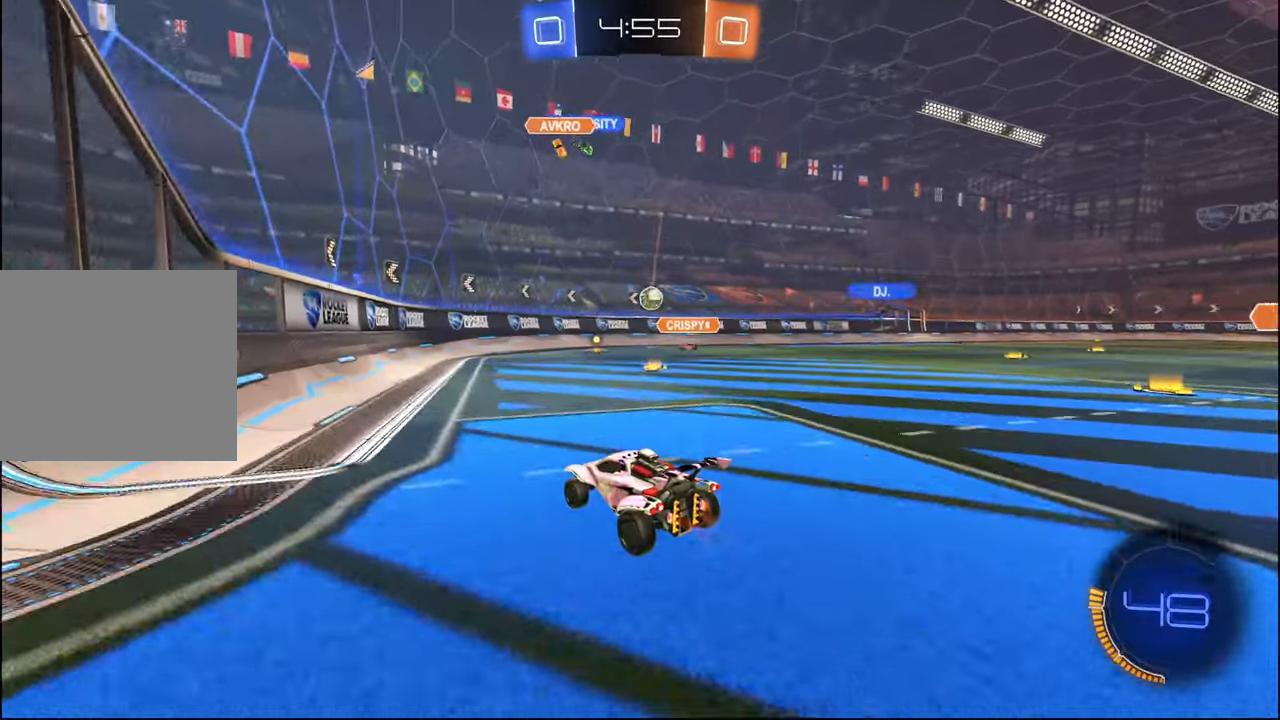
{"buttons": ["R2"], "left_stick": "left", "right_stick": "center", "events": []}
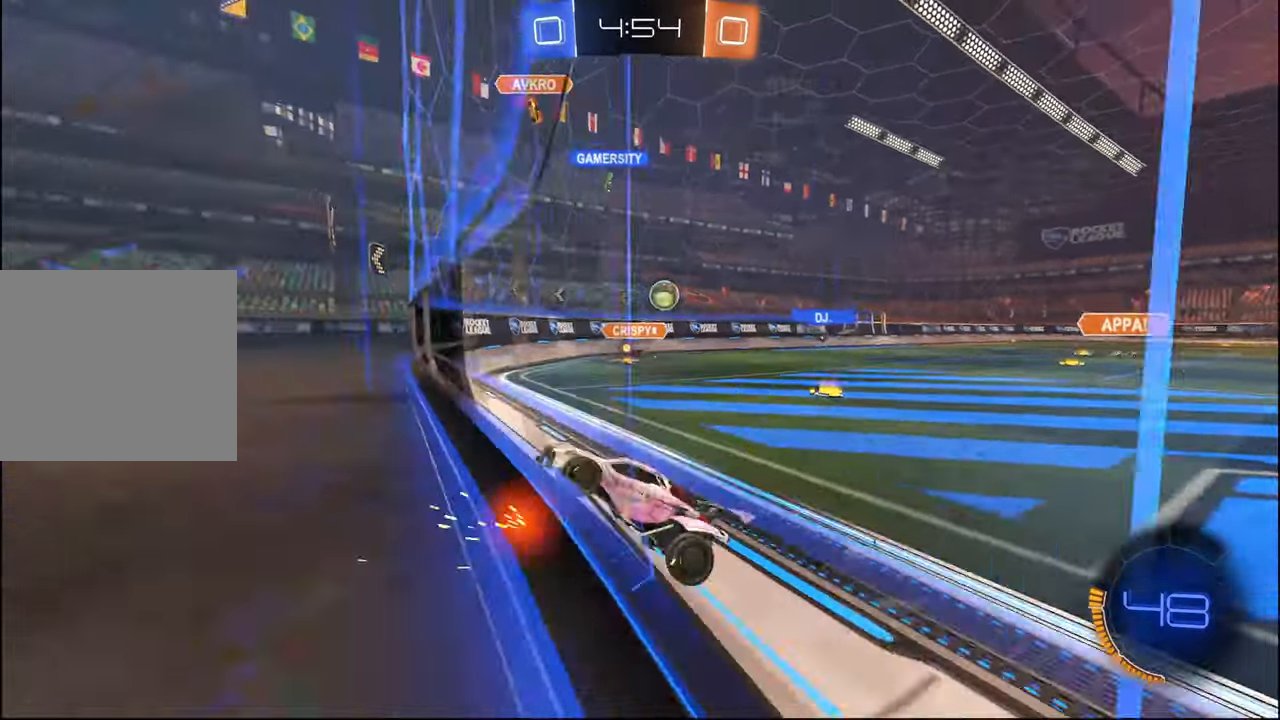
{"buttons": ["CROSS", "L1", "R1", "R2"], "left_stick": "up-right", "right_stick": "center", "events": [[34, "left_stick", "center"], [117, "left_stick", "right"], [217, "CROSS", "down"], [217, "left_stick", "down-right"], [250, "R1", "down"], [284, "L1", "down"], [417, "left_stick", "up-right"]]}
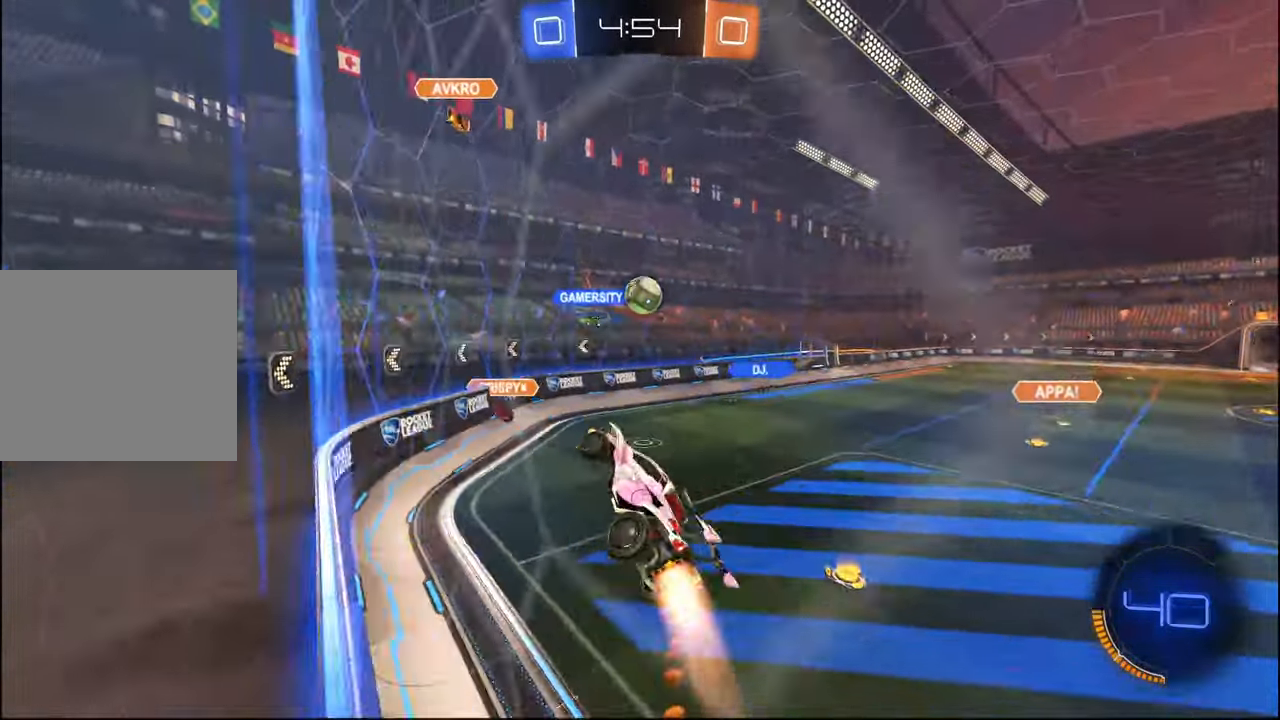
{"buttons": ["R1", "R2"], "left_stick": "center", "right_stick": "center", "events": [[100, "left_stick", "up-left"], [150, "left_stick", "down-left"], [250, "left_stick", "up-left"], [284, "CROSS", "up"], [350, "L1", "up"], [450, "left_stick", "center"]]}
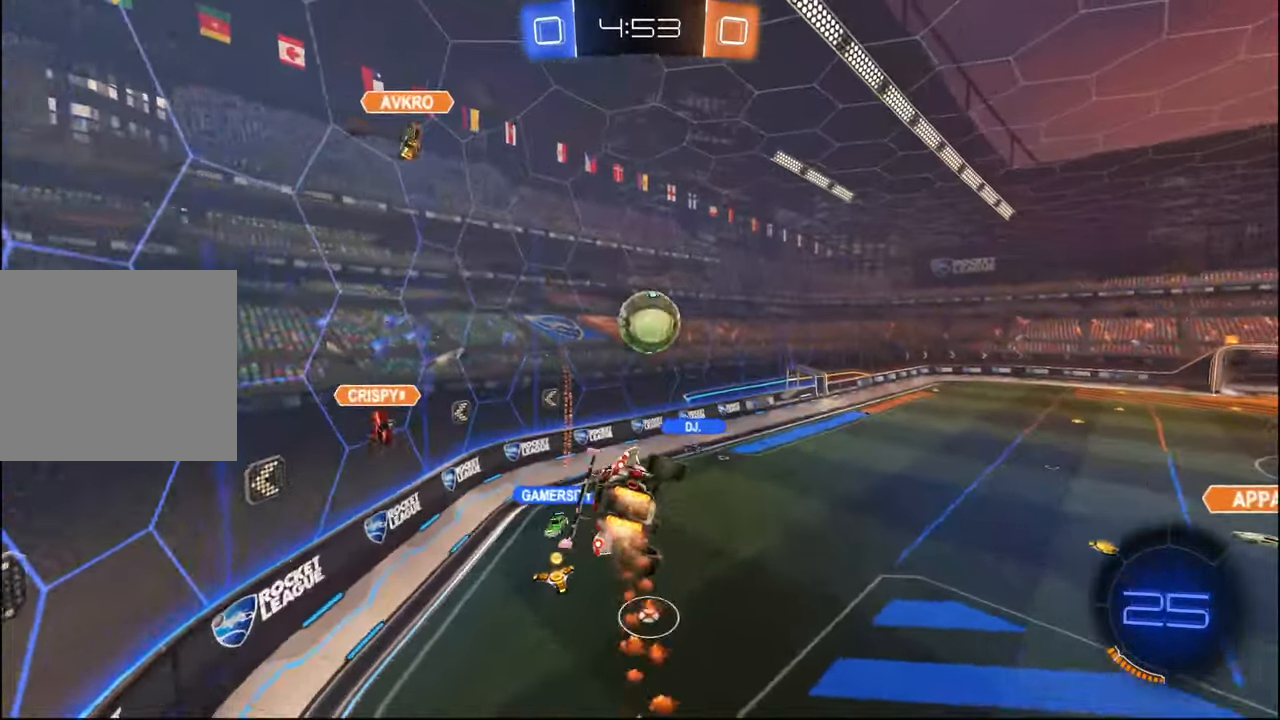
{"buttons": ["CROSS", "R1", "R2", "L3"], "left_stick": "down-right", "right_stick": "center", "events": [[100, "left_stick", "up-right"], [217, "R2", "up"], [217, "left_stick", "center"], [300, "left_stick", "up-right"], [350, "CROSS", "down"], [417, "L3", "down"], [450, "left_stick", "down-right"], [484, "R2", "down"]]}
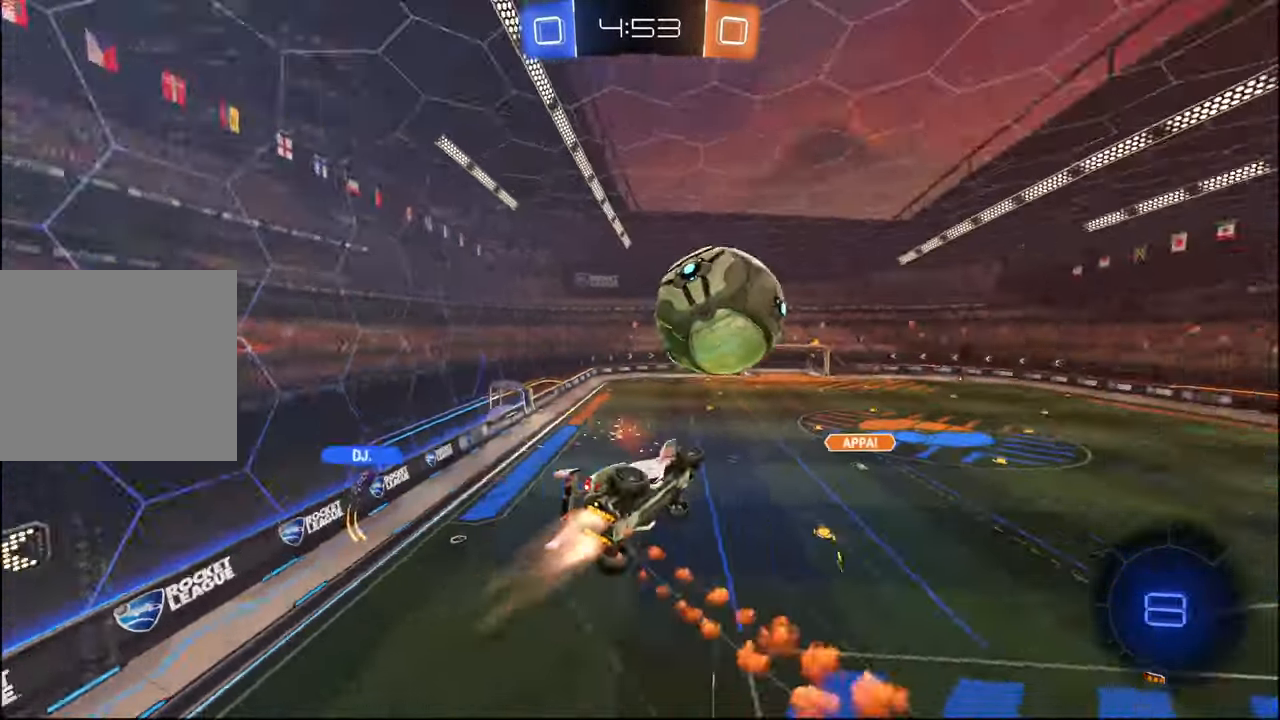
{"buttons": ["L1", "R2"], "left_stick": "down", "right_stick": "center", "events": [[34, "L3", "up"], [167, "left_stick", "down"], [200, "CROSS", "up"], [467, "R1", "up"], [500, "L1", "down"]]}
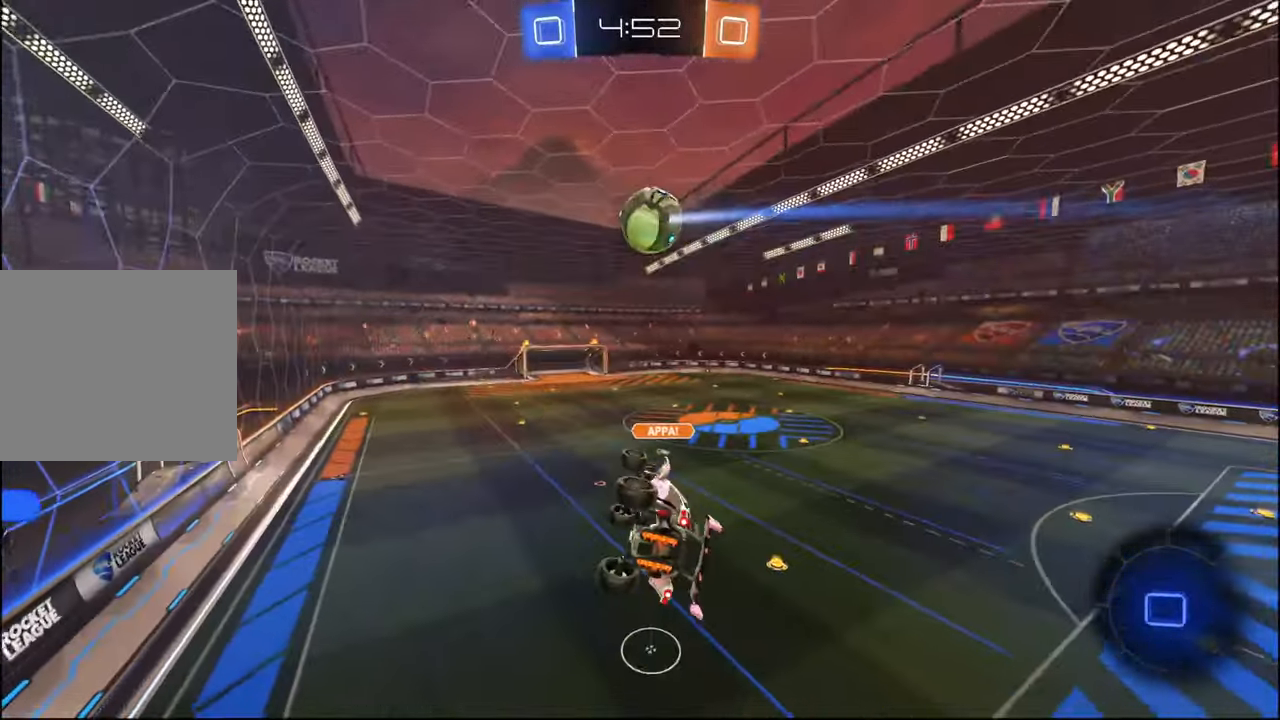
{"buttons": ["R2"], "left_stick": "up-right", "right_stick": "center", "events": [[134, "left_stick", "center"], [217, "L1", "up"], [450, "left_stick", "up-right"]]}
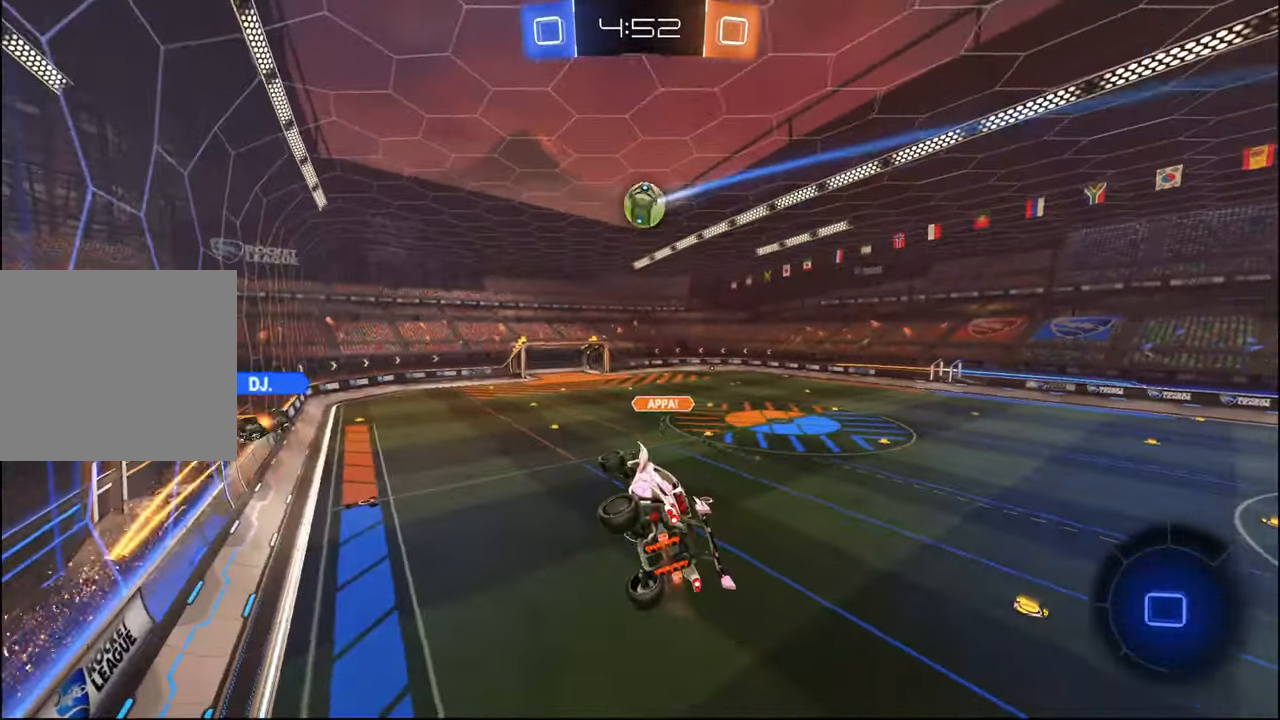
{"buttons": ["R2"], "left_stick": "up-right", "right_stick": "center", "events": [[84, "left_stick", "down-right"], [134, "left_stick", "center"], [450, "left_stick", "up-right"]]}
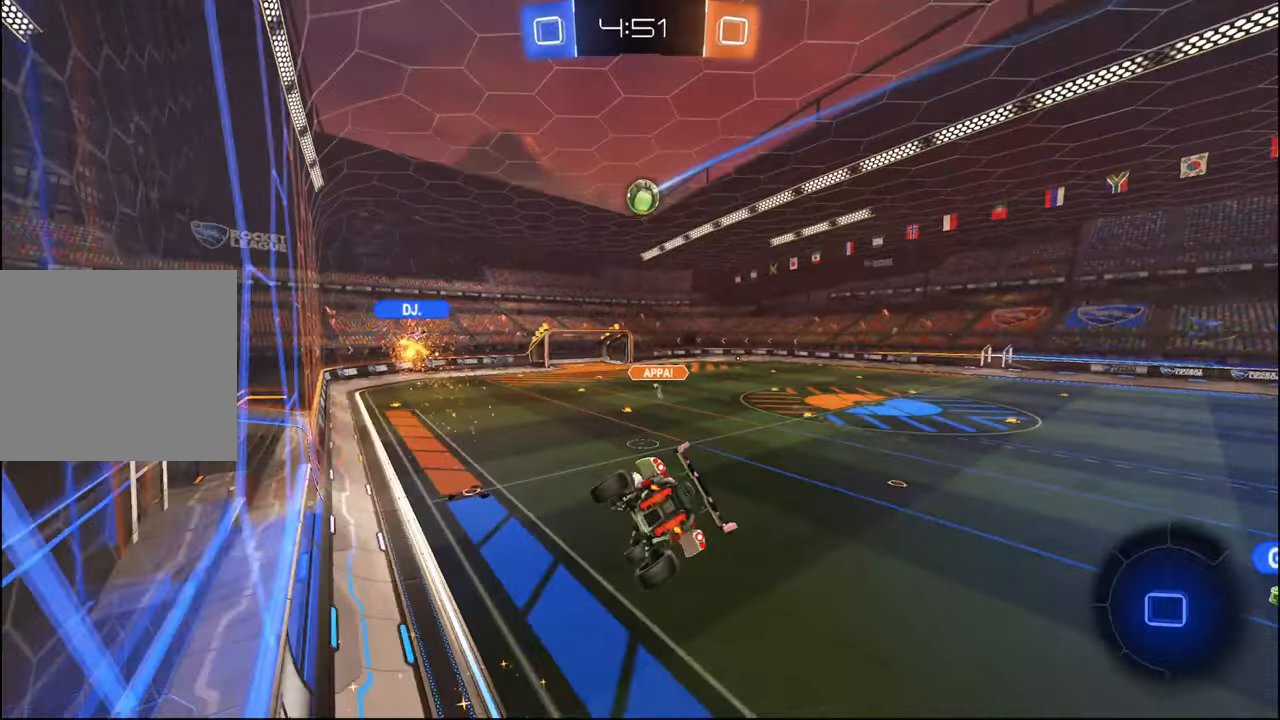
{"buttons": ["R2"], "left_stick": "center", "right_stick": "center", "events": [[50, "left_stick", "center"], [317, "left_stick", "right"], [434, "left_stick", "center"]]}
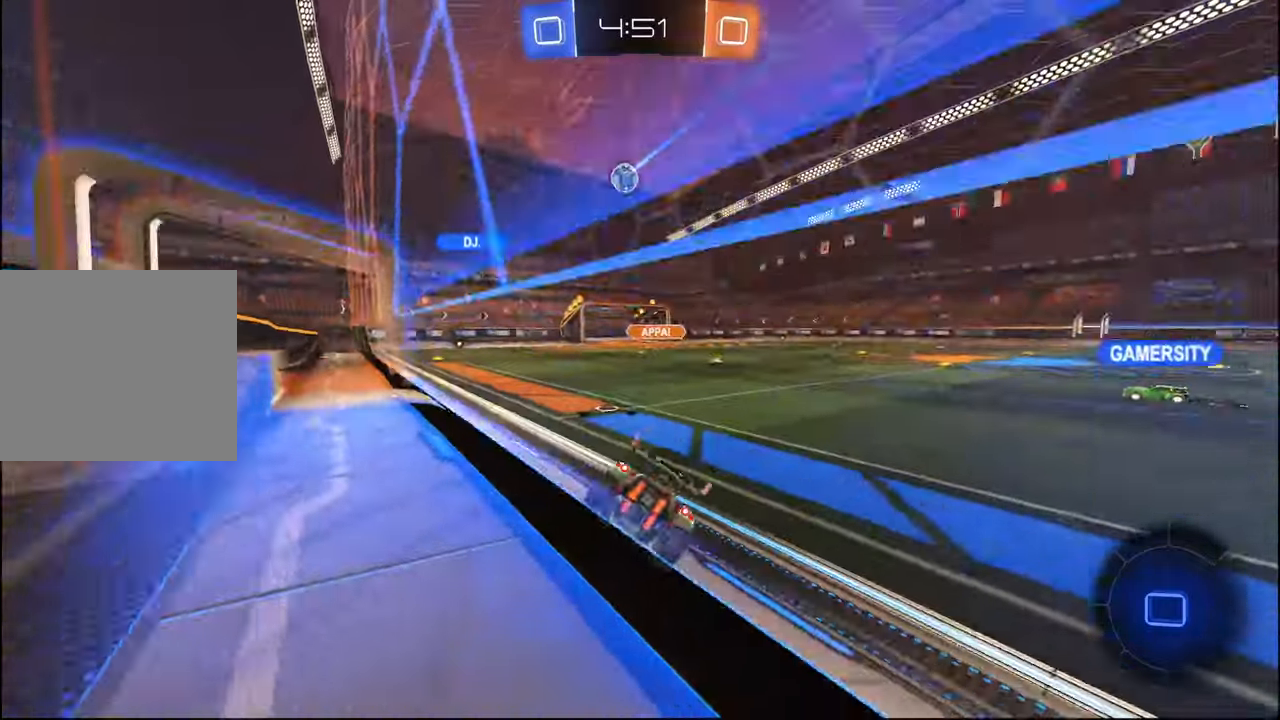
{"buttons": ["R2"], "left_stick": "down-right", "right_stick": "center", "events": [[217, "left_stick", "right"], [500, "left_stick", "down-right"]]}
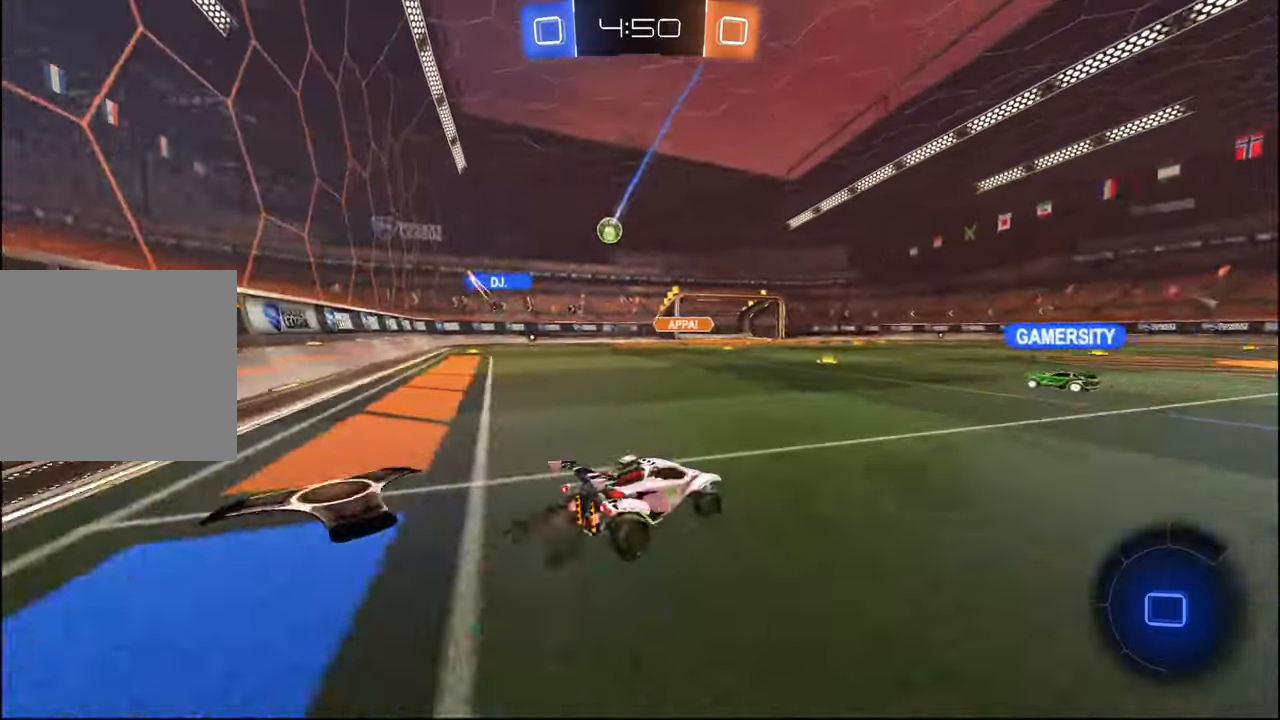
{"buttons": ["L2", "R2"], "left_stick": "down", "right_stick": "center", "events": [[50, "CROSS", "down"], [84, "L2", "down"], [117, "CROSS", "up"], [117, "left_stick", "up-right"], [184, "CROSS", "down"], [234, "left_stick", "down"], [300, "CROSS", "up"]]}
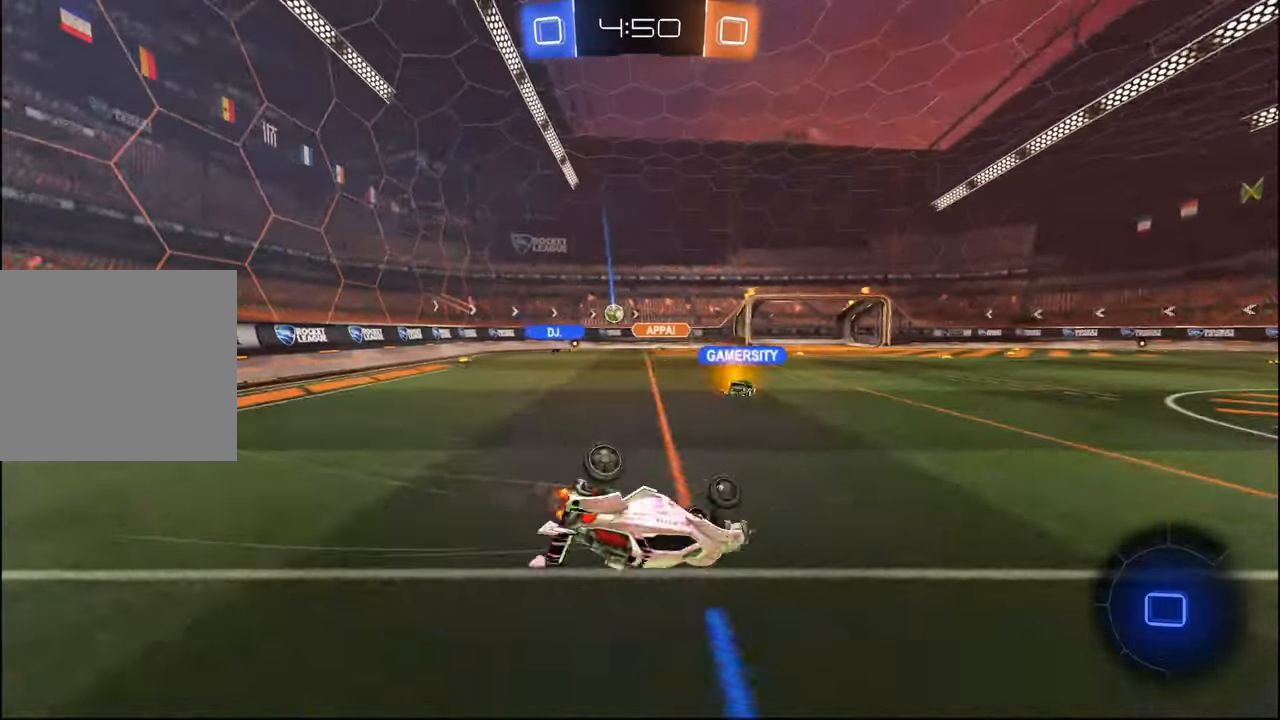
{"buttons": ["R2"], "left_stick": "center", "right_stick": "center", "events": [[67, "left_stick", "center"], [150, "left_stick", "down-right"], [450, "left_stick", "center"], [467, "L2", "up"]]}
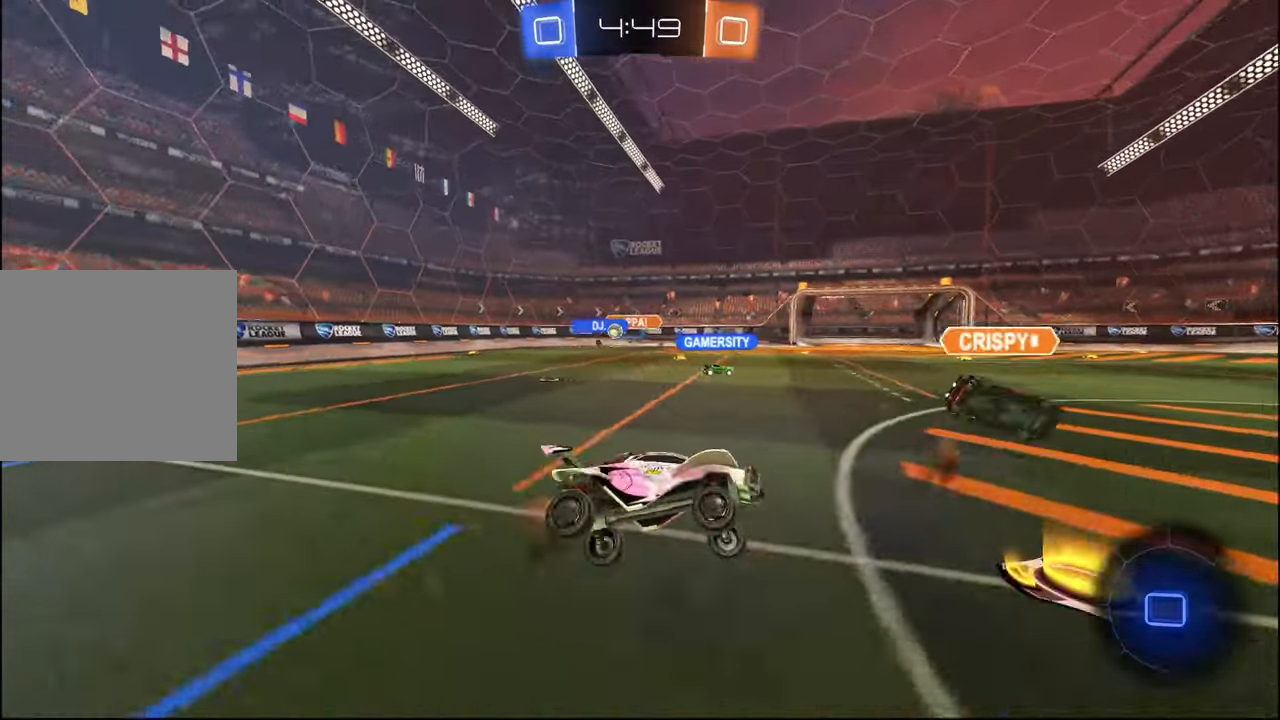
{"buttons": ["R2"], "left_stick": "center", "right_stick": "center", "events": [[184, "TRIANGLE", "down"], [317, "TRIANGLE", "up"]]}
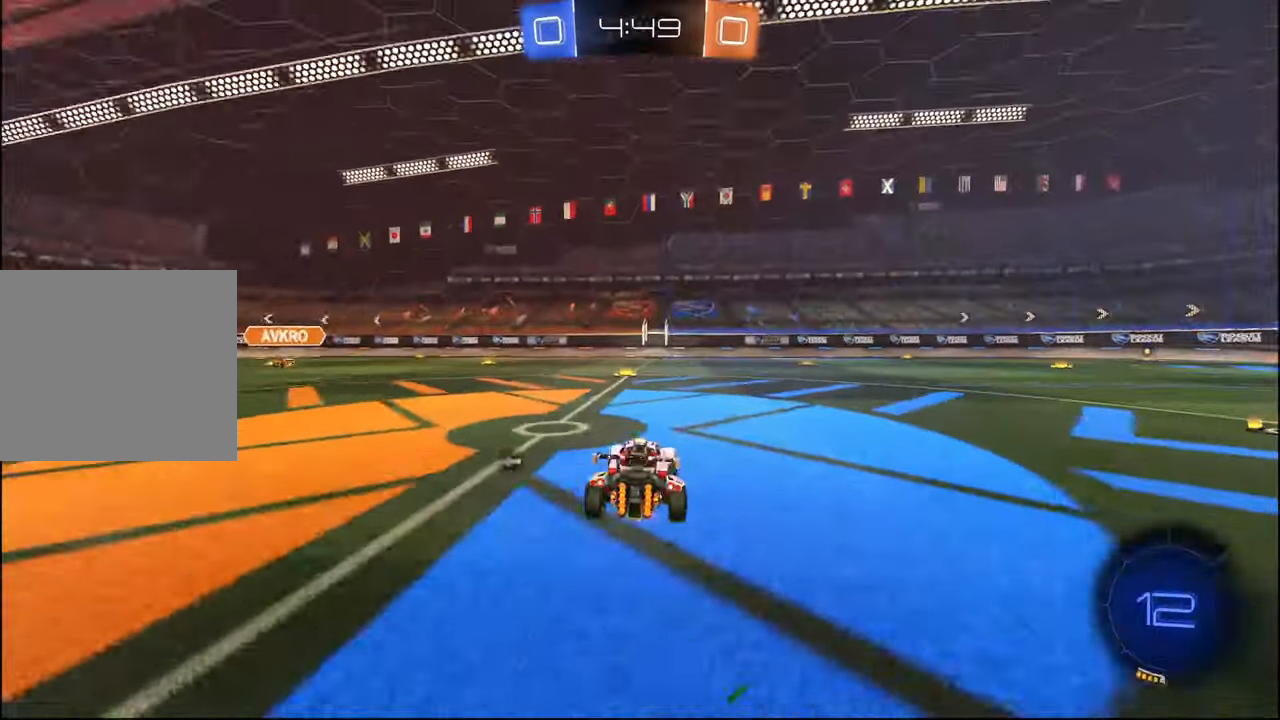
{"buttons": ["R2"], "left_stick": "center", "right_stick": "center", "events": [[284, "TRIANGLE", "down"], [367, "left_stick", "down-right"], [417, "TRIANGLE", "up"], [450, "left_stick", "center"]]}
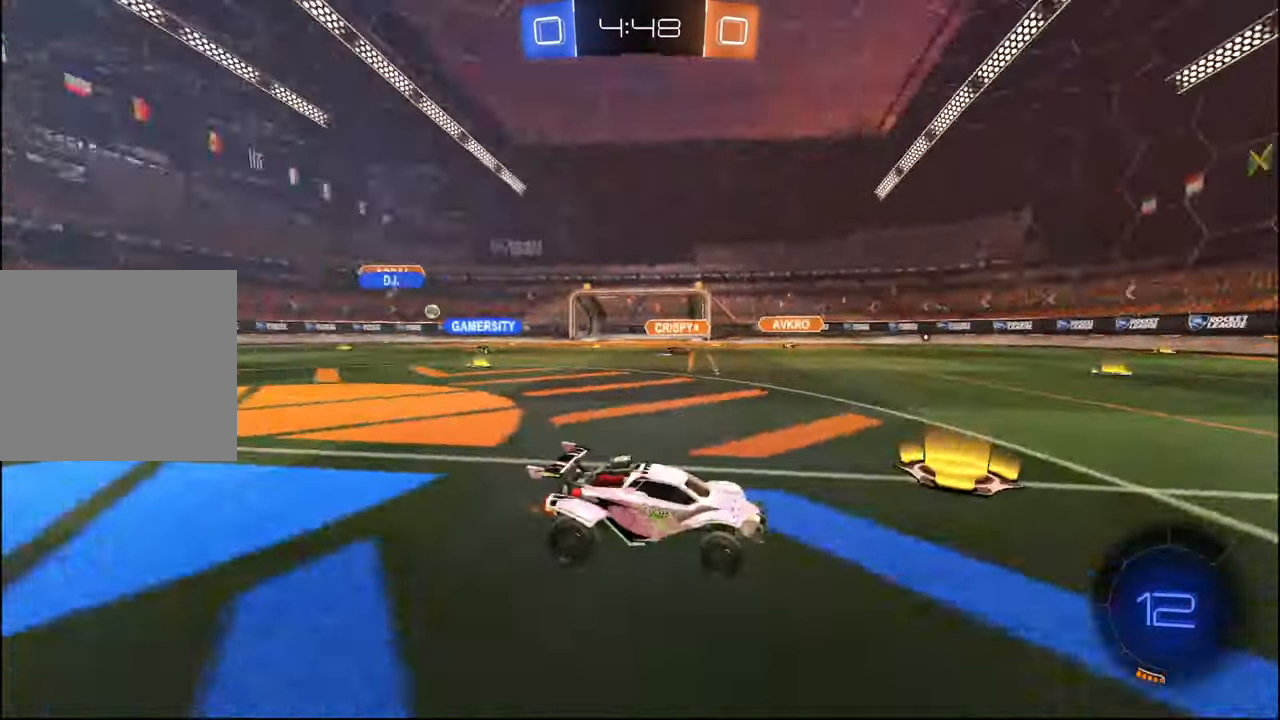
{"buttons": ["R2"], "left_stick": "left", "right_stick": "center", "events": [[100, "R1", "down"], [317, "R1", "up"], [450, "left_stick", "left"]]}